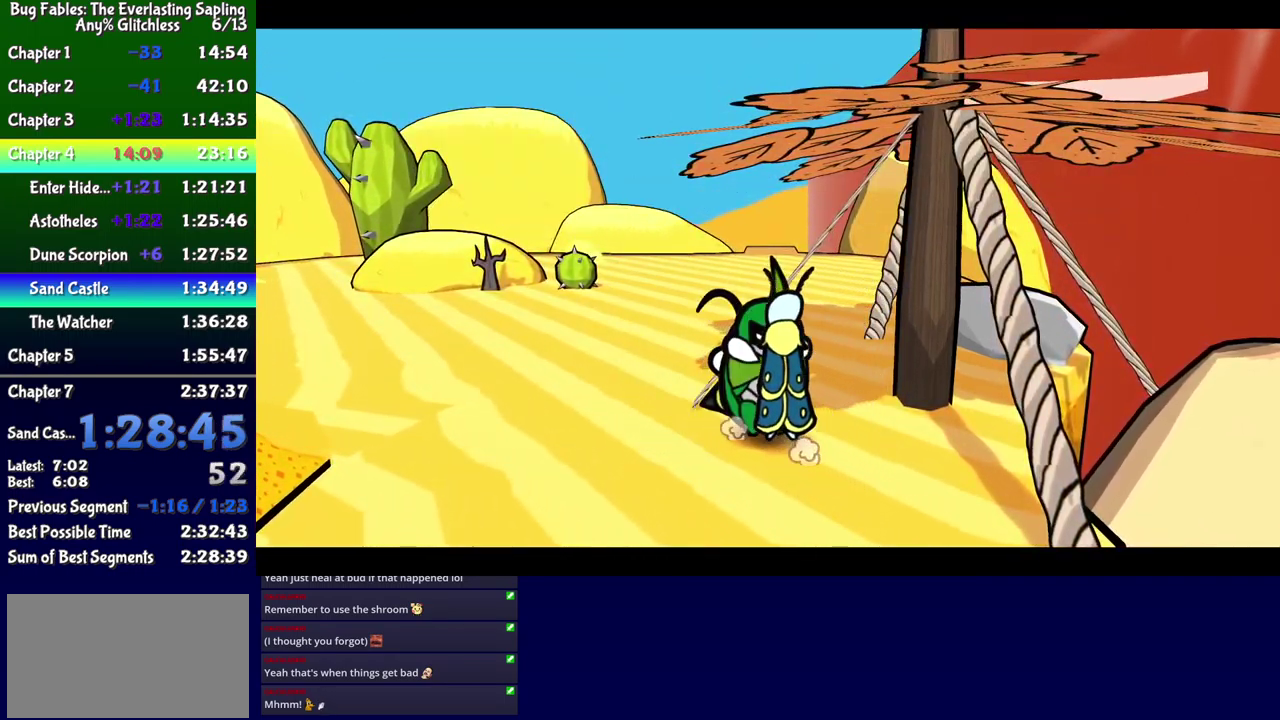
Gameplay with a controller (Xbox layout); each line is a JSON object with the inputs held at the frame after it. "events" lists button and stick changes between this image and that frame as [ms after this image, input, new state], when the widget could be followed in between. Not read: L1 L2 L3 R1 R2 R3 left_stick.
{"buttons": ["DPAD_UP"], "events": [[150, "B", "up"], [300, "B", "down"], [350, "B", "up"], [400, "B", "down"], [450, "B", "up"]]}
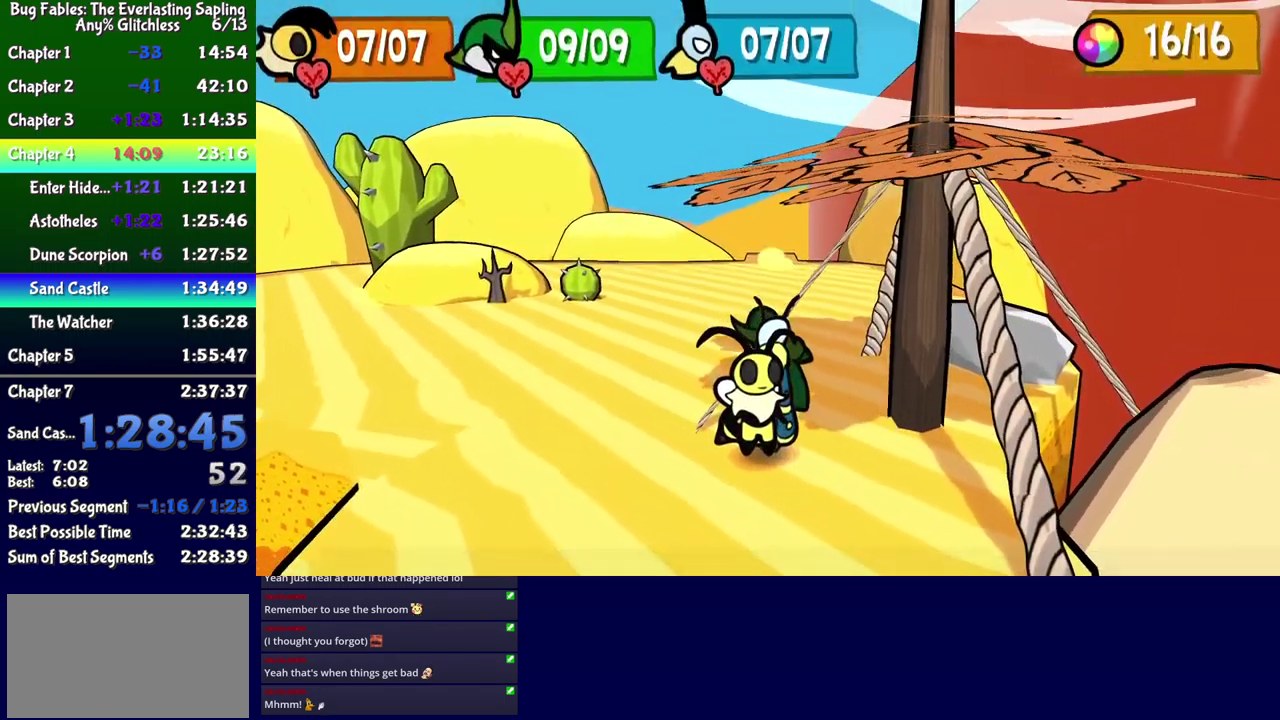
{"buttons": ["DPAD_UP"], "events": []}
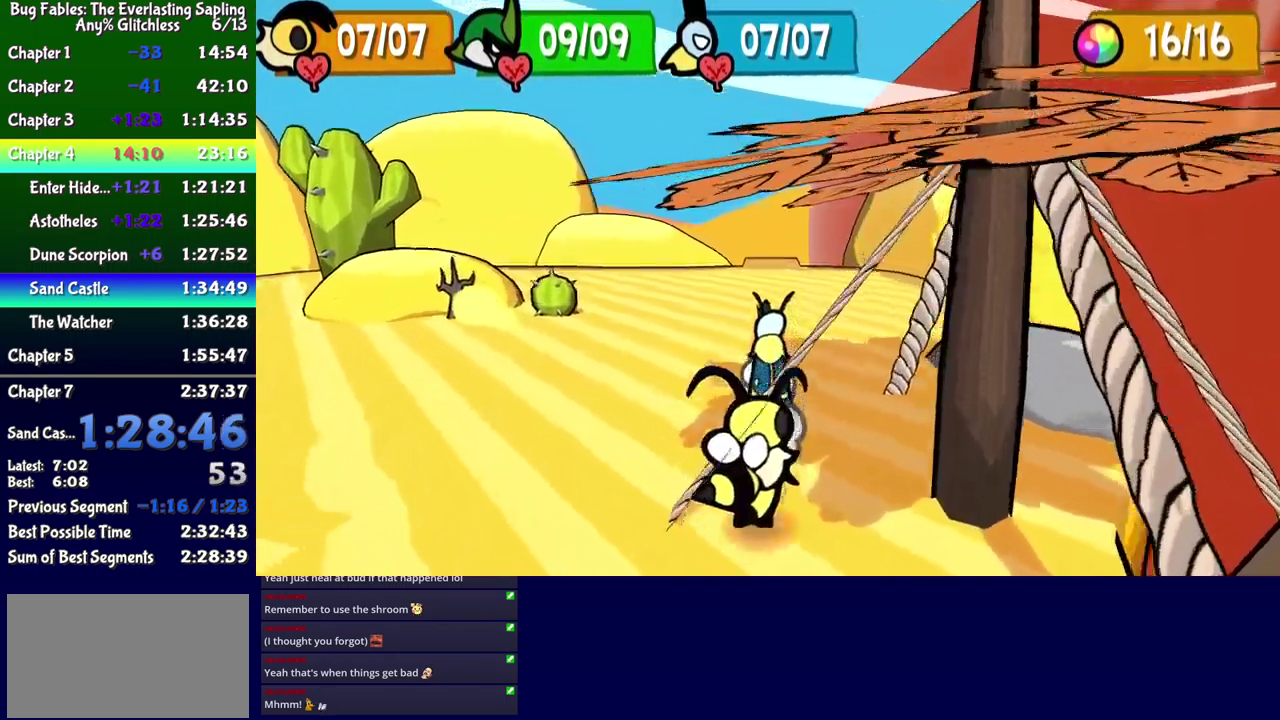
{"buttons": ["DPAD_UP"], "events": []}
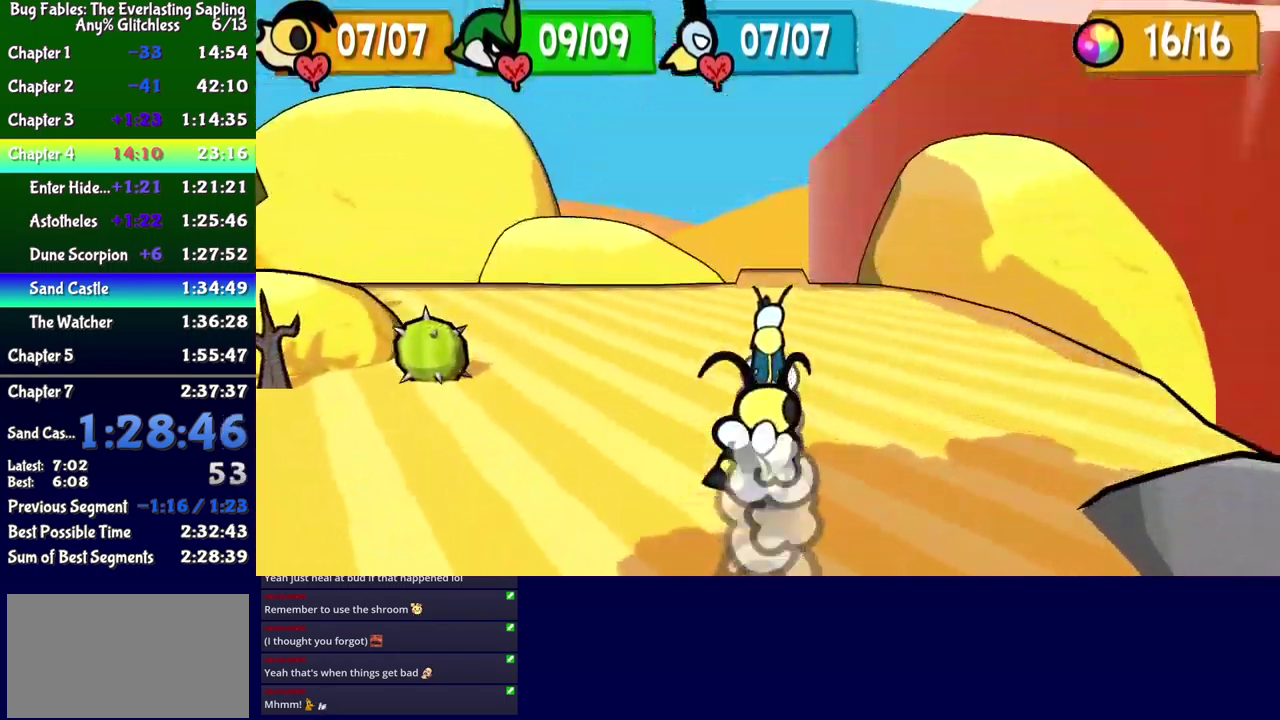
{"buttons": ["DPAD_UP"], "events": []}
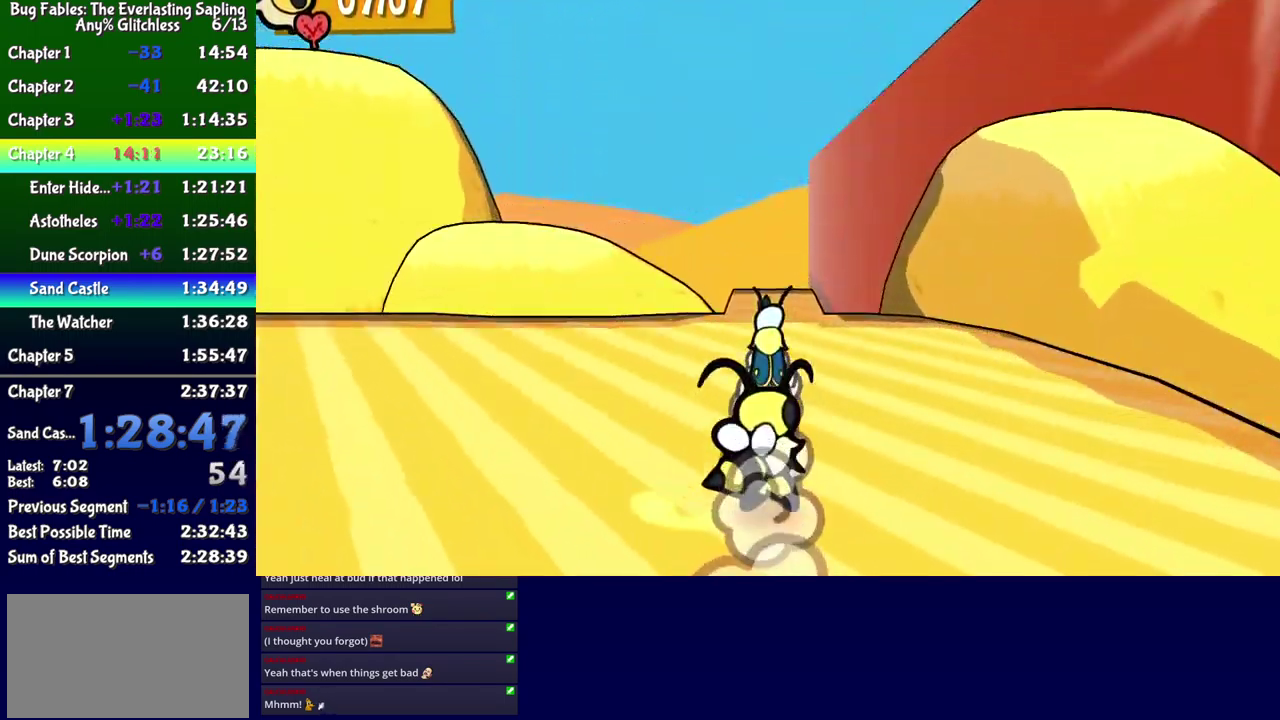
{"buttons": [], "events": [[416, "DPAD_UP", "up"]]}
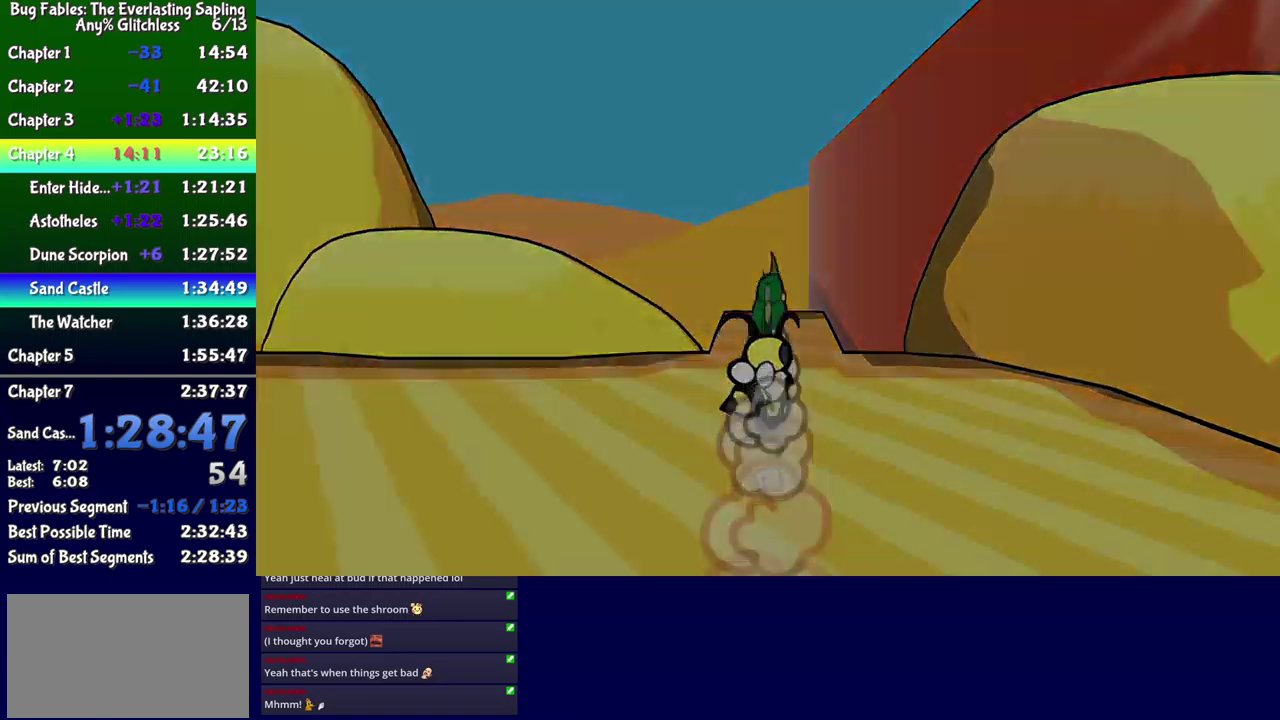
{"buttons": [], "events": []}
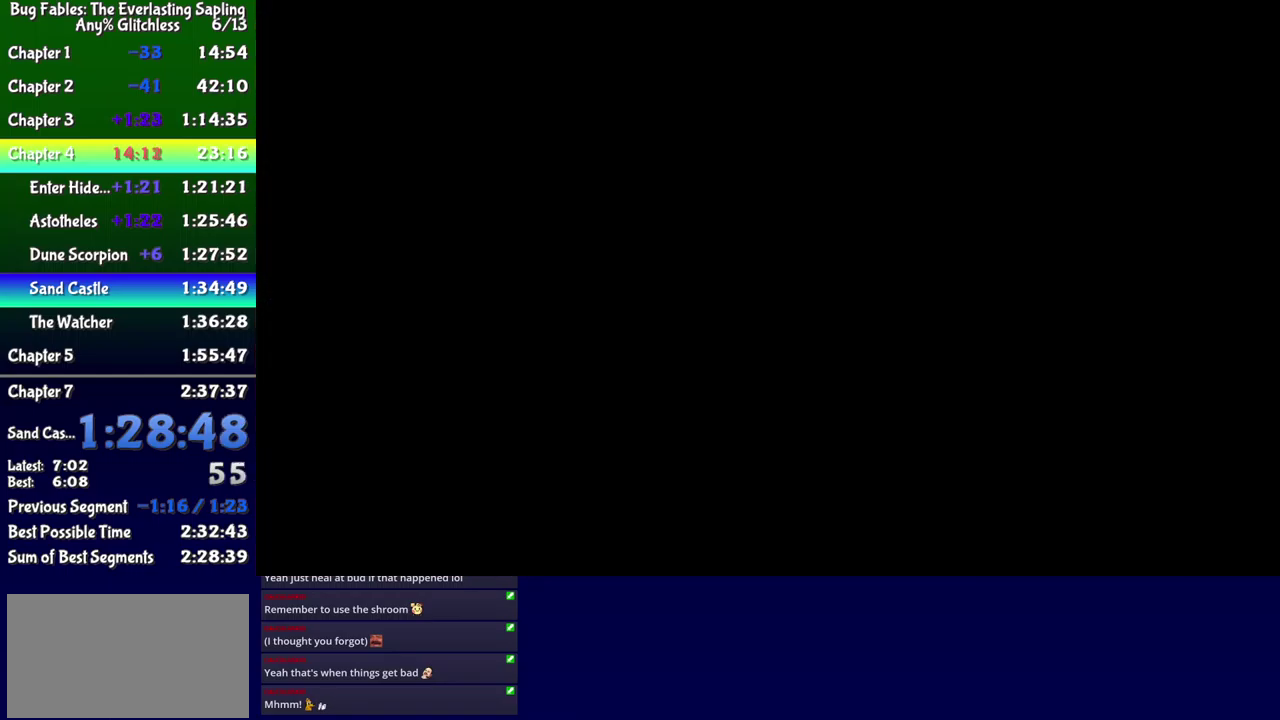
{"buttons": ["DPAD_UP"], "events": [[66, "DPAD_UP", "down"]]}
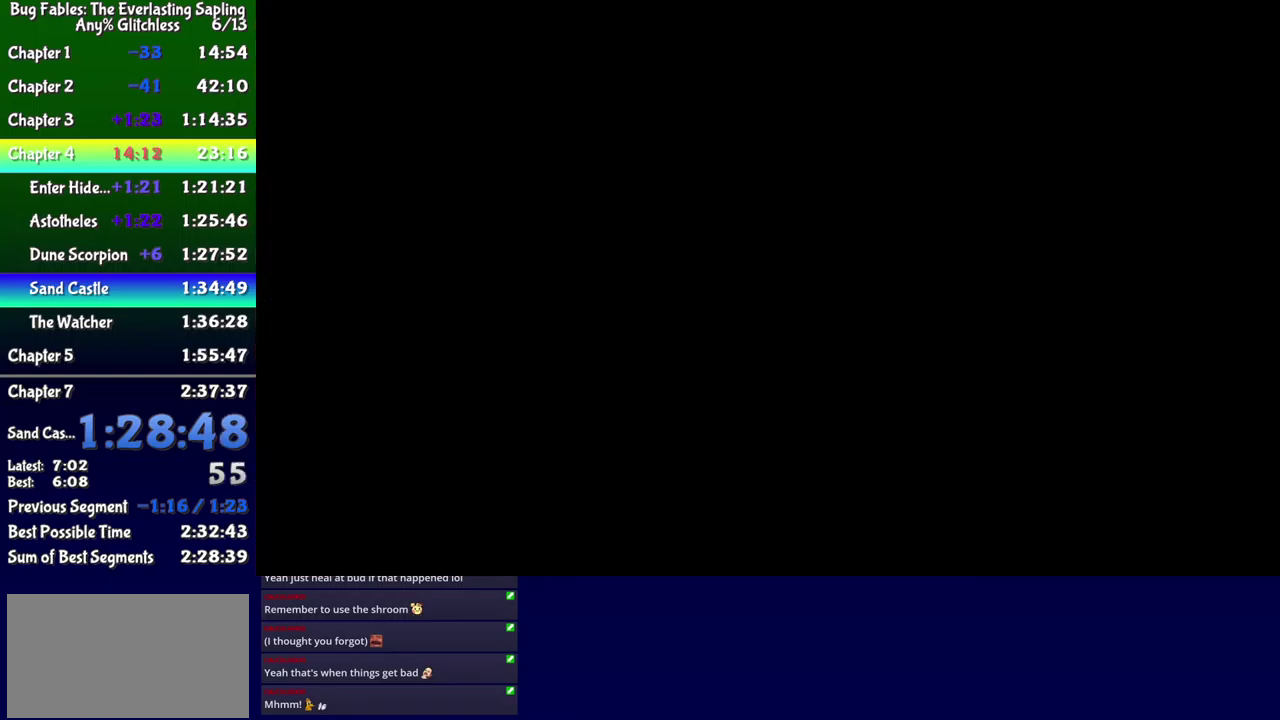
{"buttons": ["DPAD_UP"], "events": []}
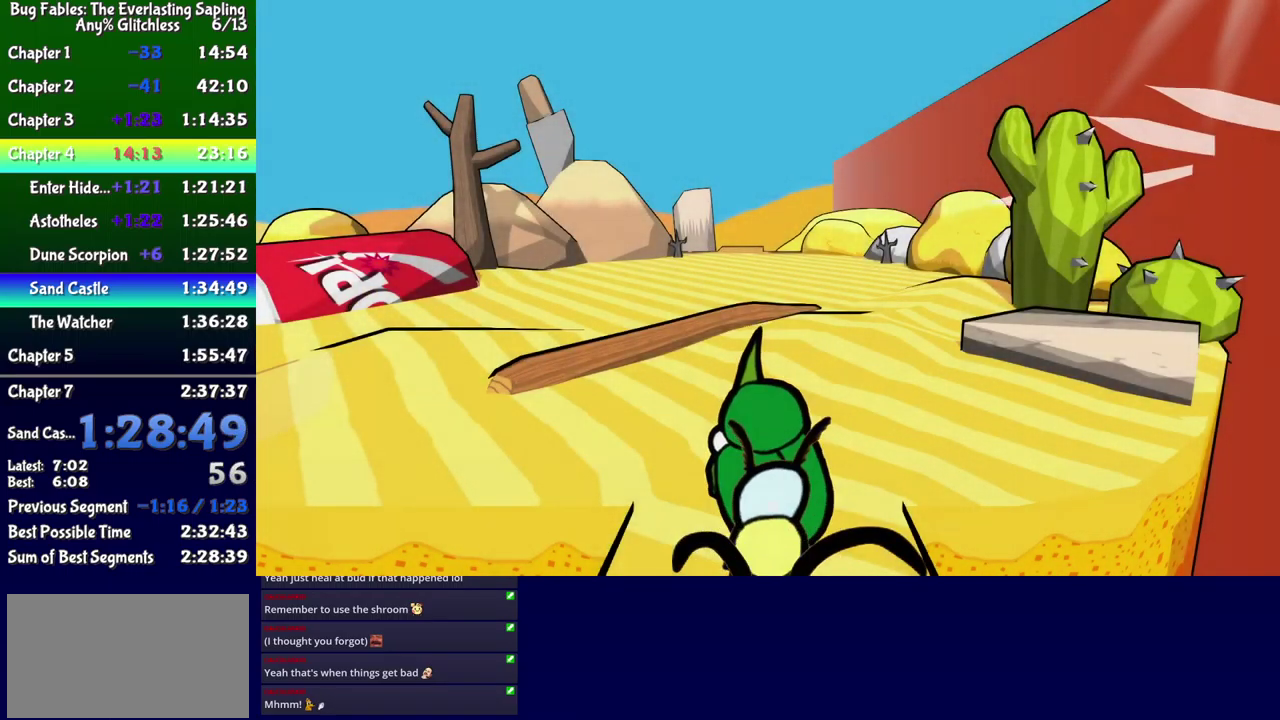
{"buttons": ["DPAD_UP"], "events": [[216, "B", "down"], [266, "B", "up"], [433, "B", "down"], [483, "B", "up"]]}
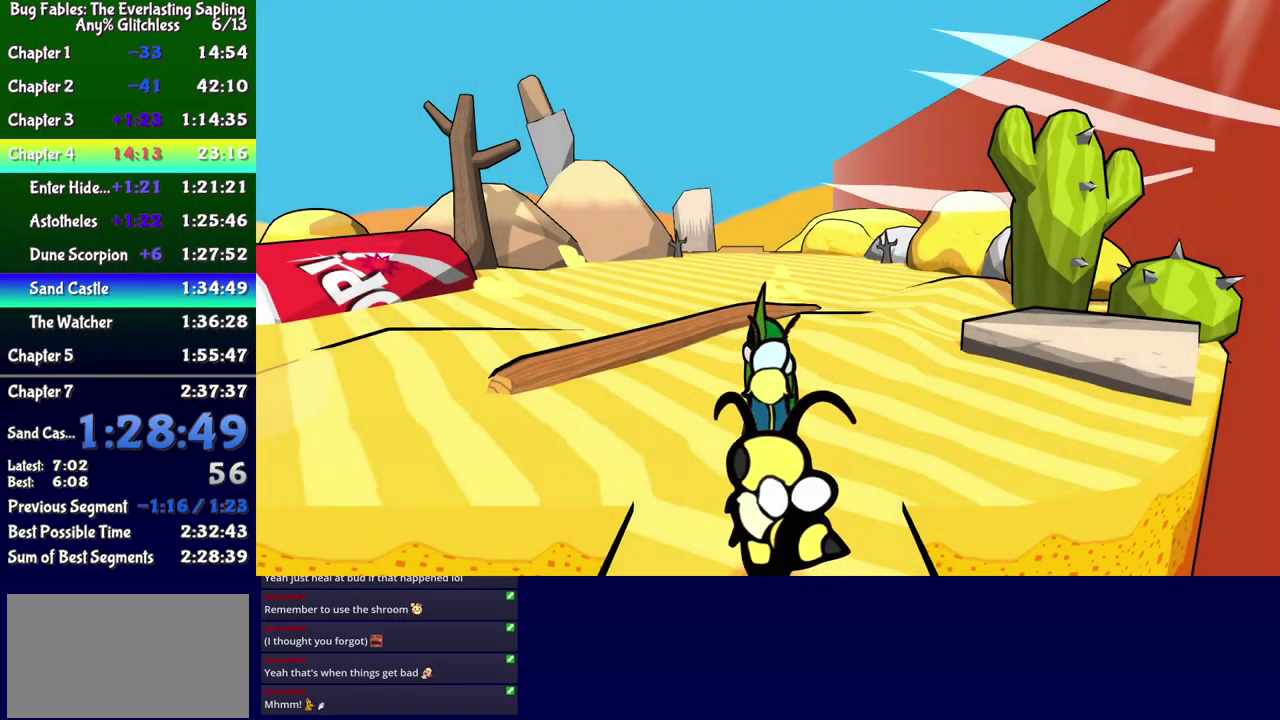
{"buttons": ["DPAD_UP"], "events": [[50, "B", "down"], [100, "B", "up"], [150, "B", "down"], [200, "B", "up"], [250, "B", "down"], [300, "B", "up"]]}
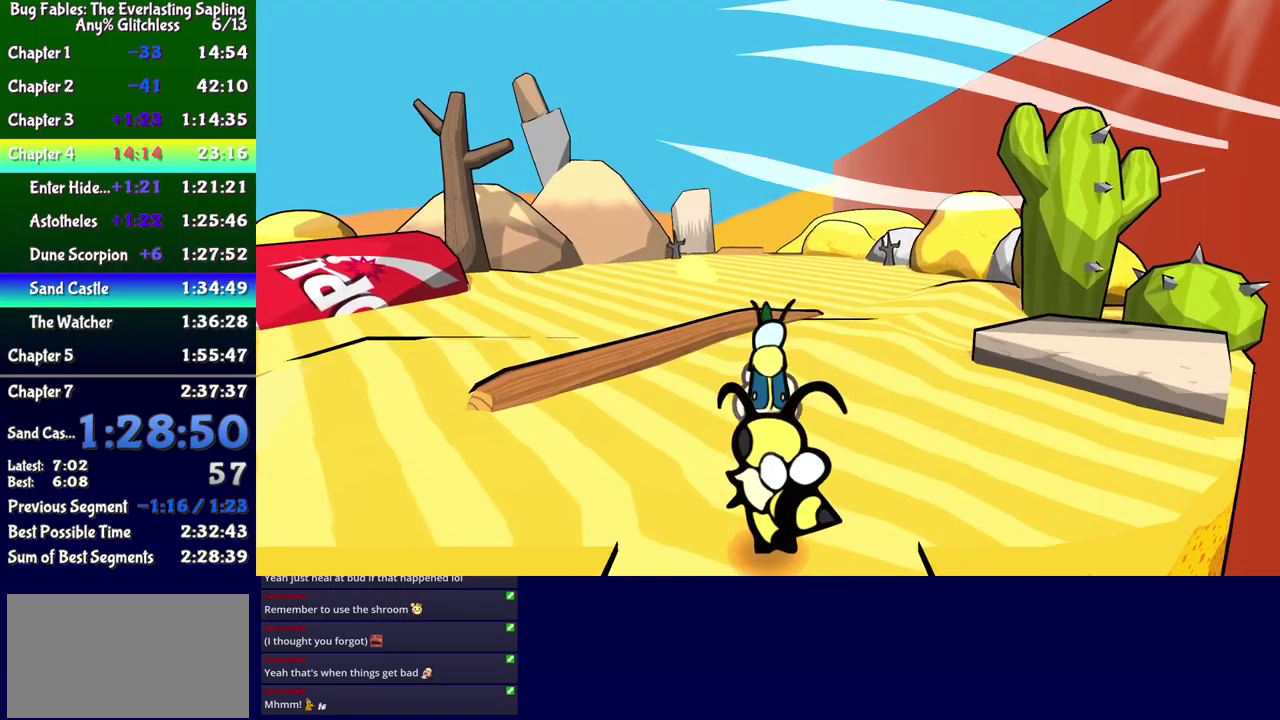
{"buttons": ["DPAD_UP", "DPAD_LEFT"], "events": [[433, "DPAD_LEFT", "down"]]}
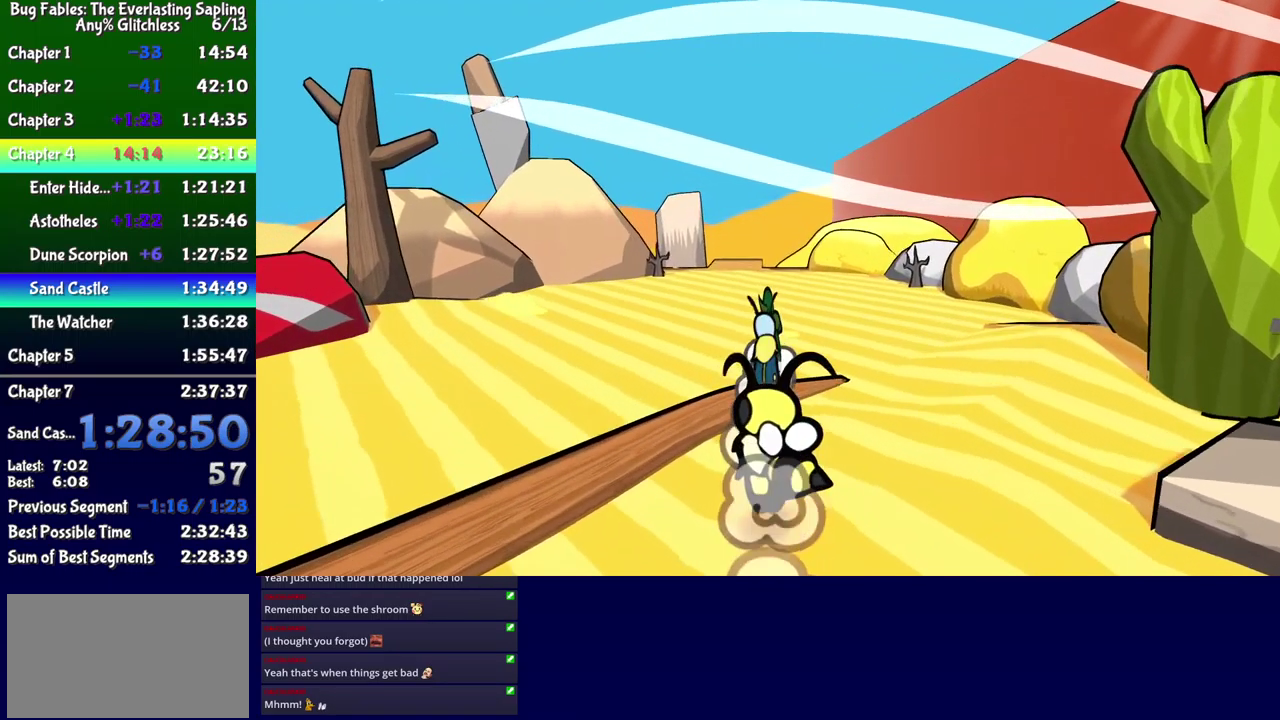
{"buttons": ["DPAD_UP"], "events": [[66, "DPAD_LEFT", "up"]]}
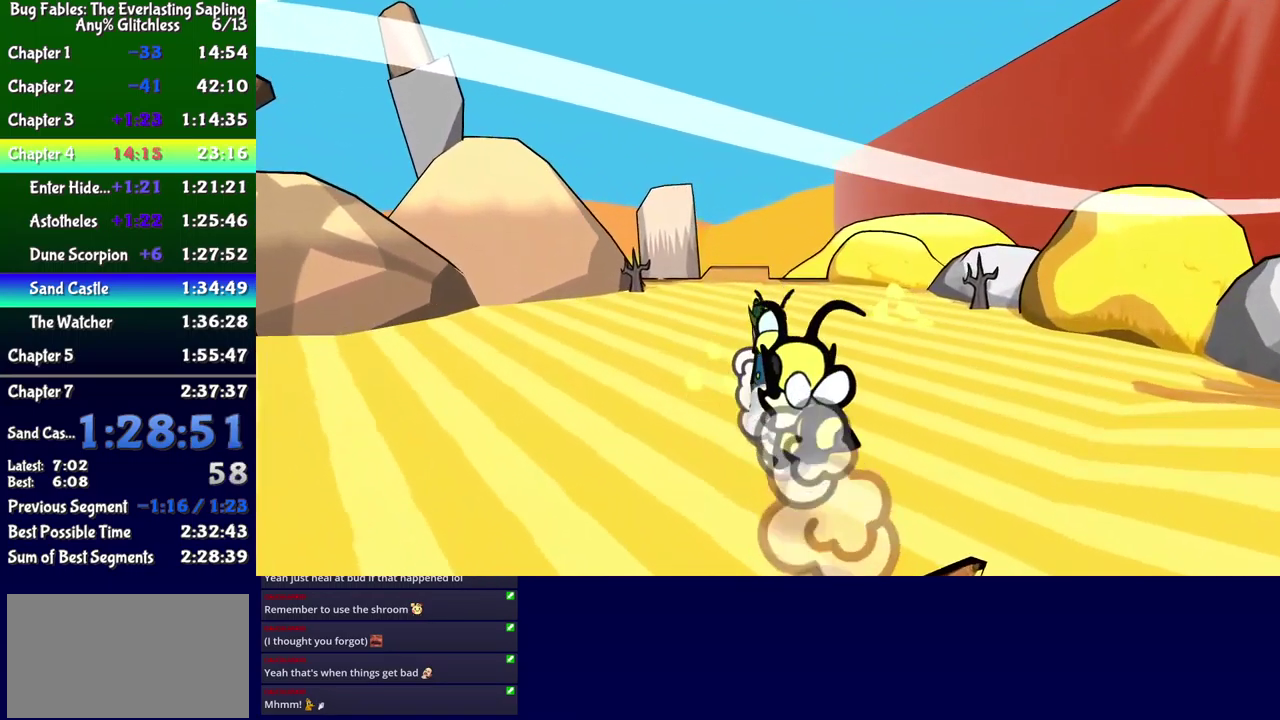
{"buttons": ["DPAD_UP"], "events": [[100, "DPAD_LEFT", "down"], [150, "DPAD_LEFT", "up"], [400, "DPAD_RIGHT", "down"], [450, "DPAD_RIGHT", "up"]]}
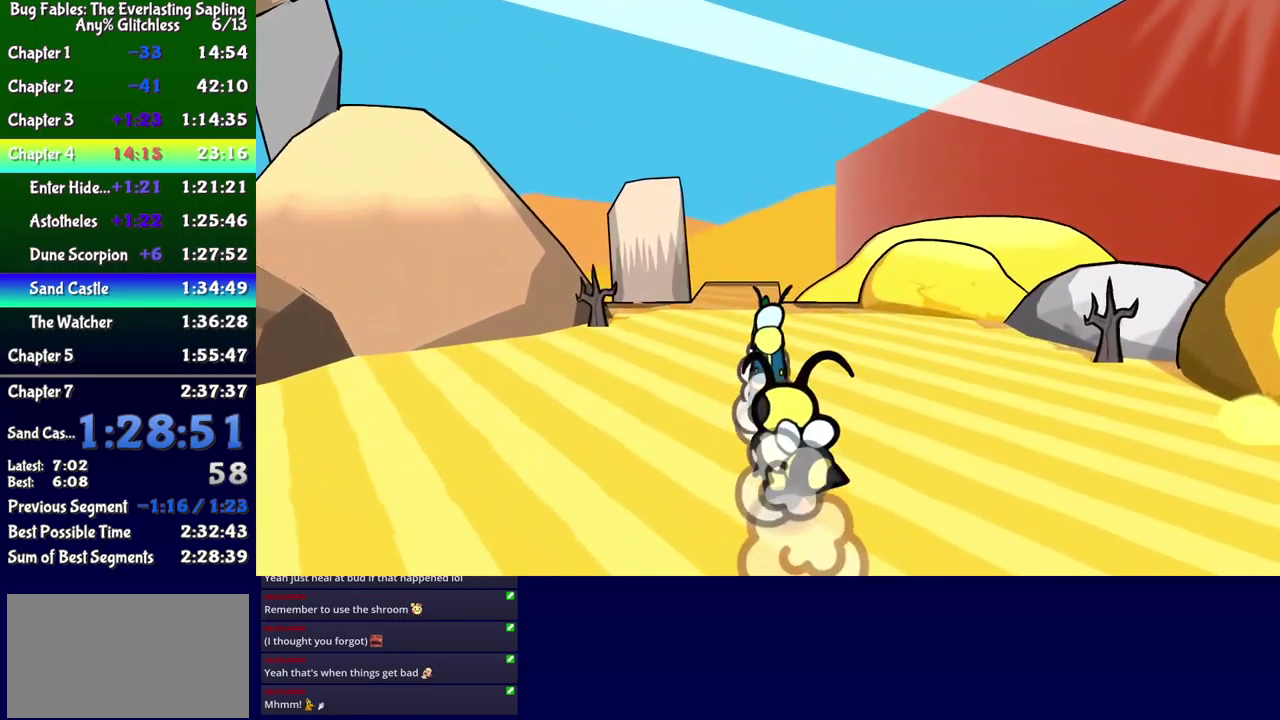
{"buttons": ["DPAD_UP"], "events": [[283, "DPAD_LEFT", "down"], [366, "DPAD_LEFT", "up"]]}
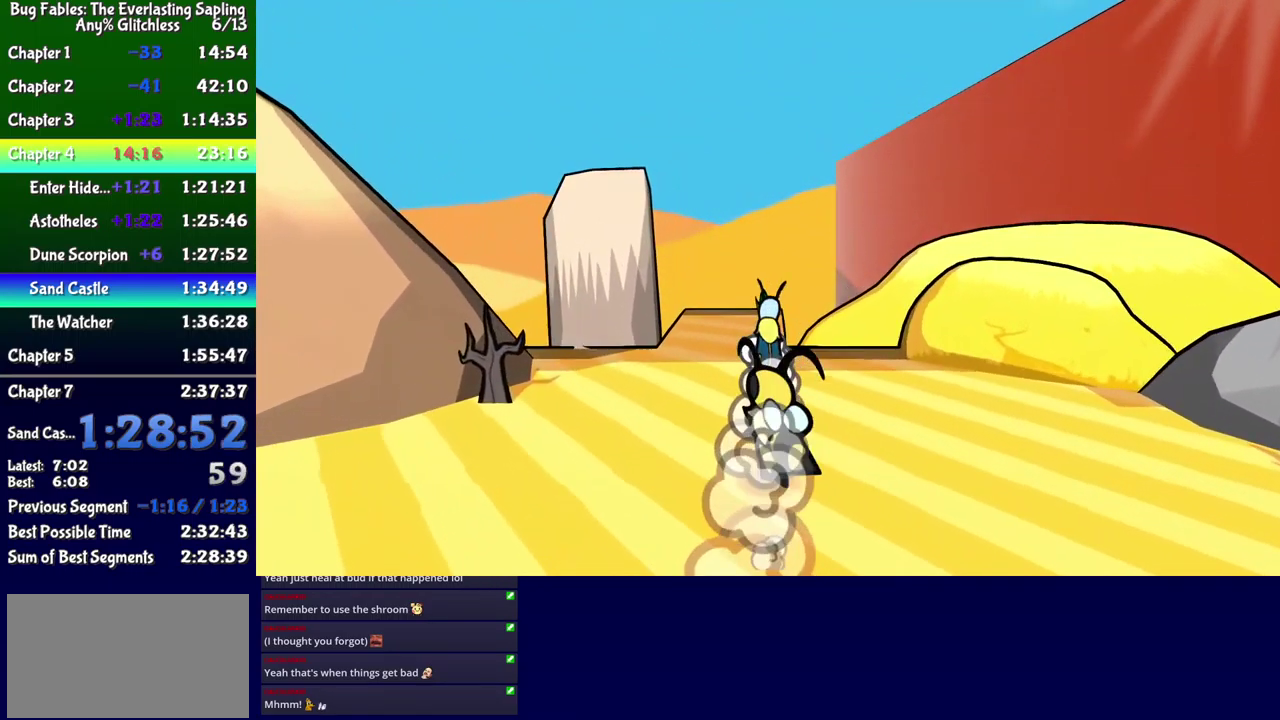
{"buttons": ["DPAD_UP"], "events": [[216, "DPAD_UP", "up"], [383, "DPAD_UP", "down"]]}
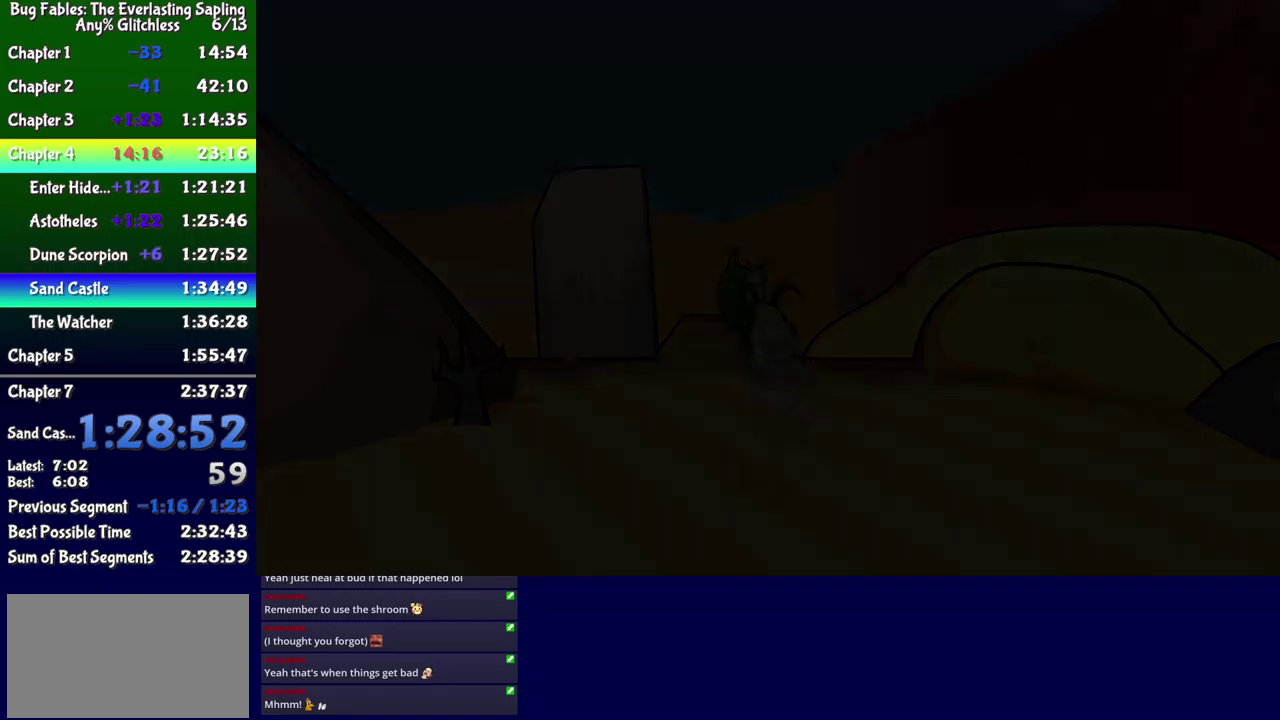
{"buttons": ["DPAD_UP"], "events": []}
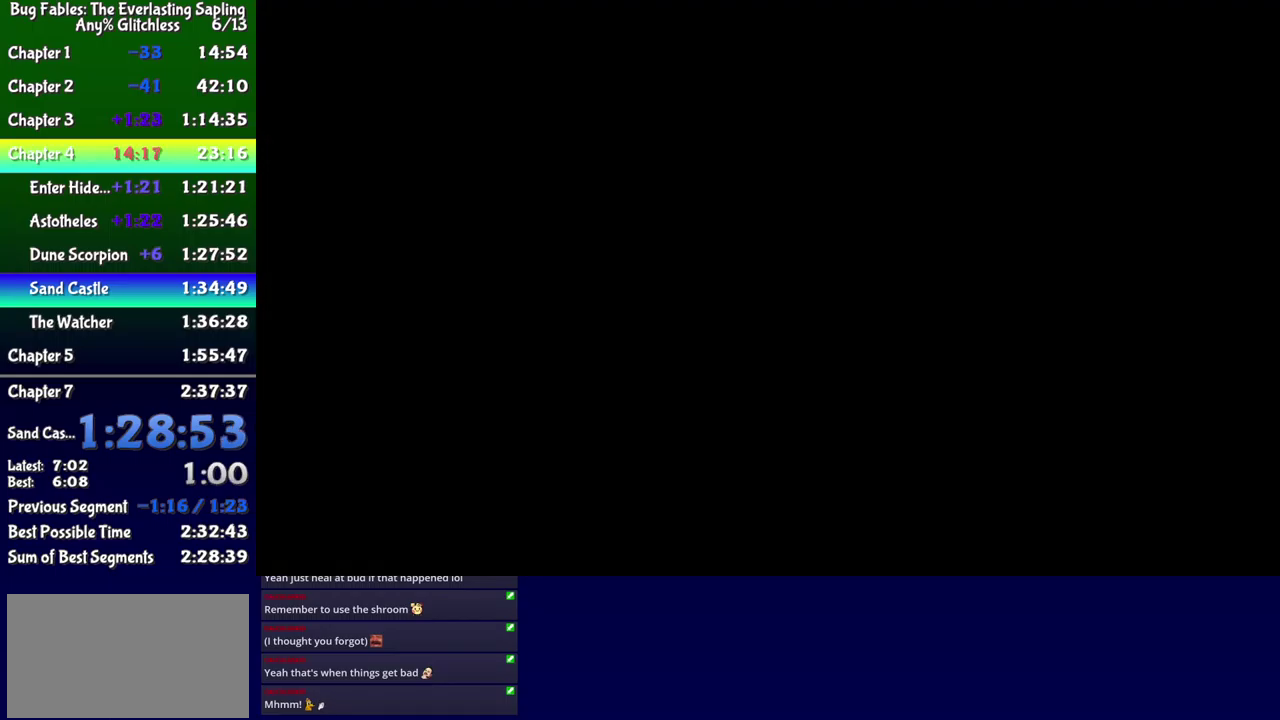
{"buttons": ["DPAD_UP"], "events": []}
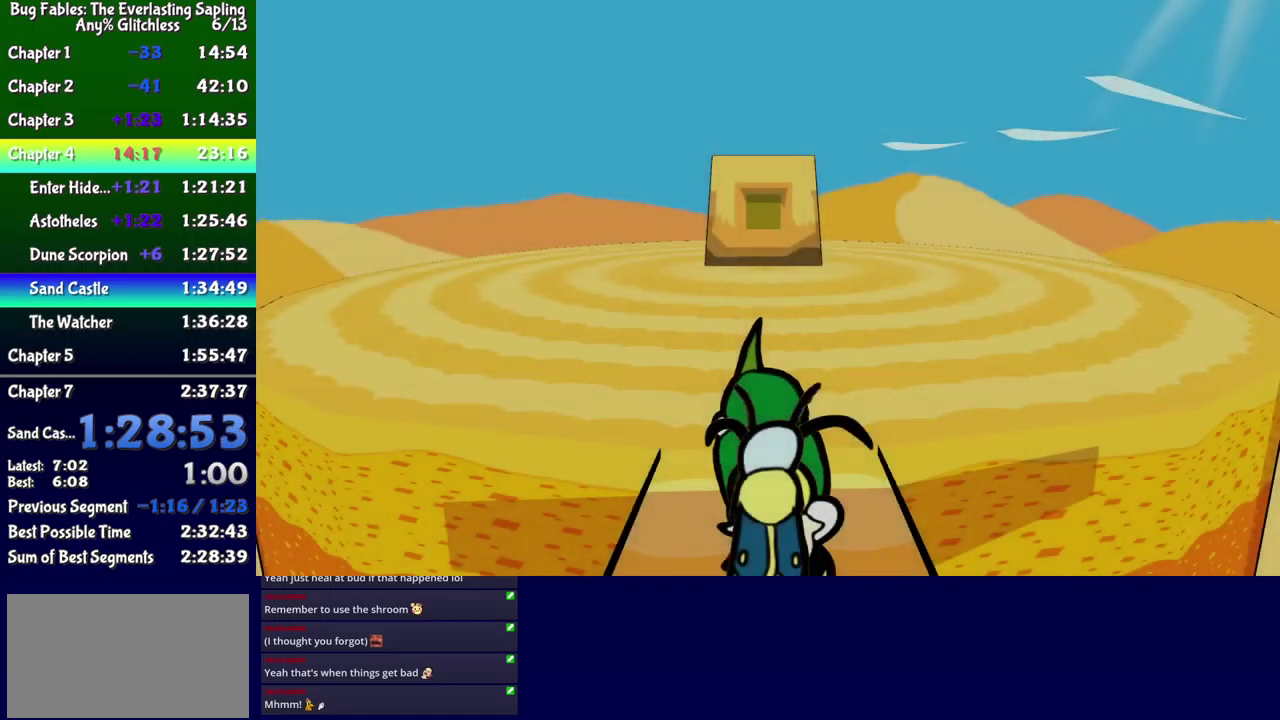
{"buttons": ["DPAD_UP"], "events": [[267, "B", "down"], [333, "B", "up"], [400, "B", "down"], [450, "B", "up"]]}
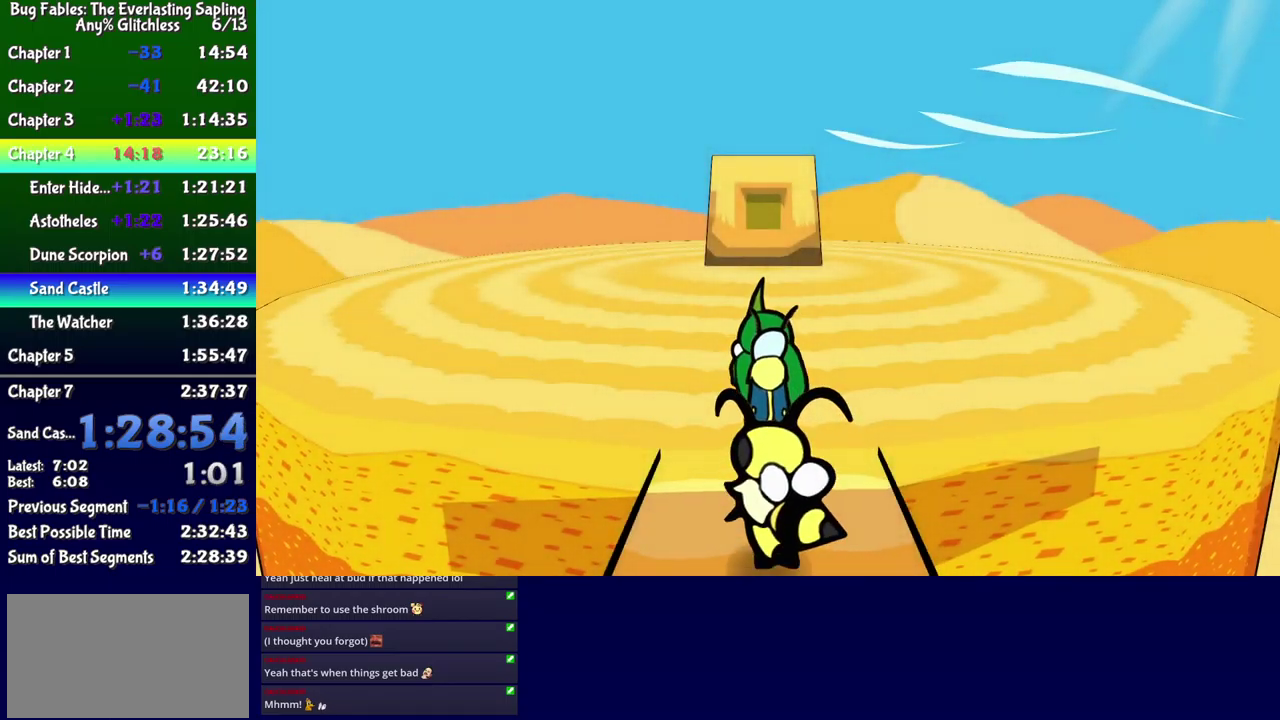
{"buttons": ["DPAD_UP"], "events": [[17, "B", "down"], [67, "B", "up"], [133, "B", "down"], [183, "B", "up"], [233, "B", "down"], [283, "B", "up"]]}
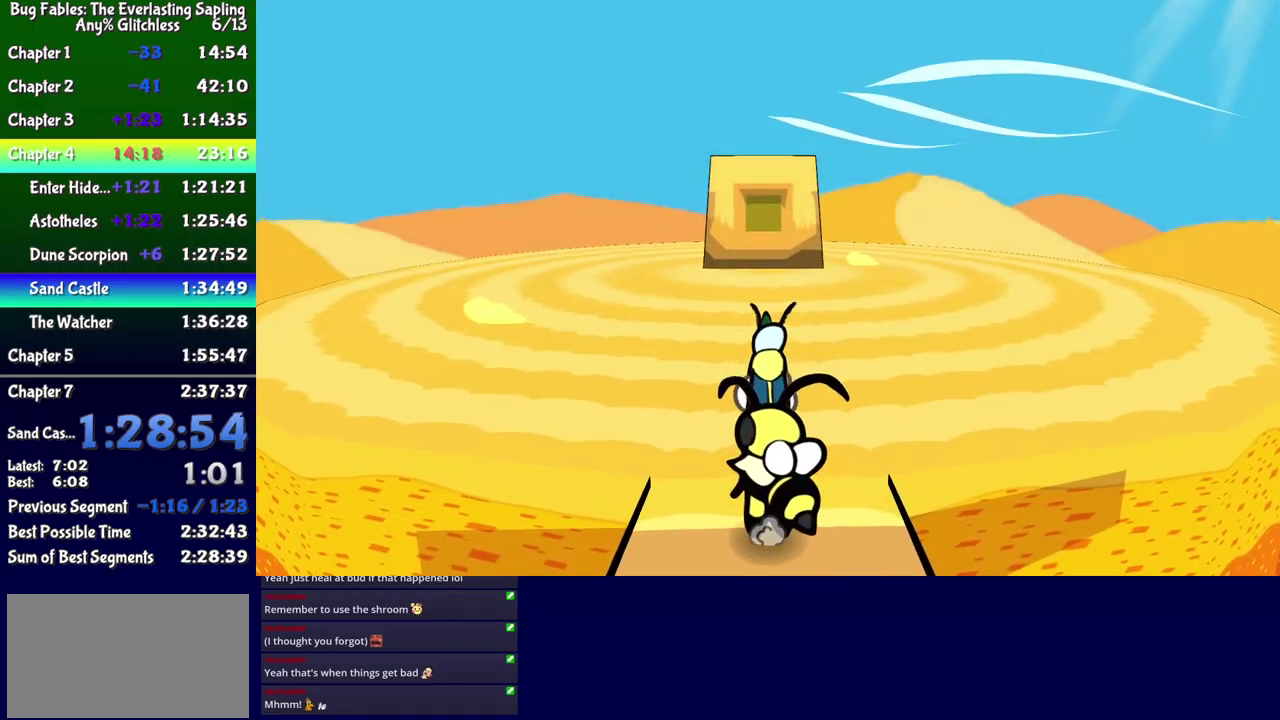
{"buttons": ["DPAD_UP"], "events": []}
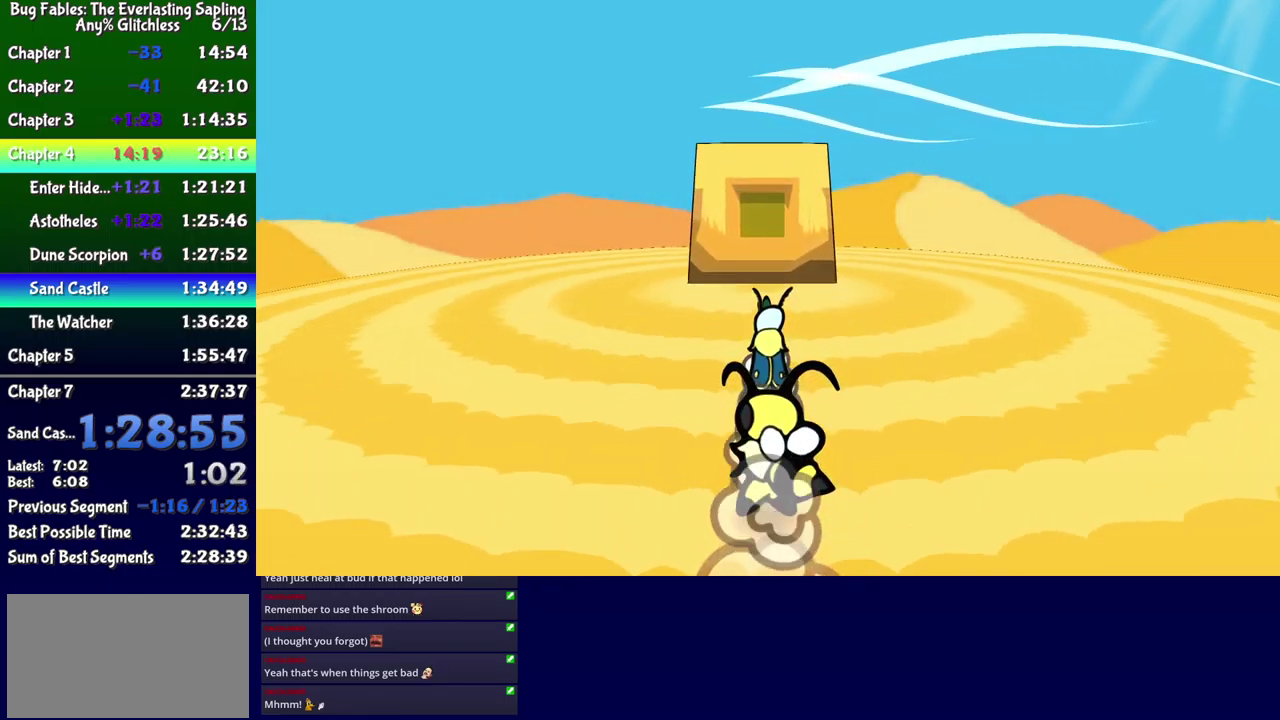
{"buttons": ["DPAD_UP"], "events": []}
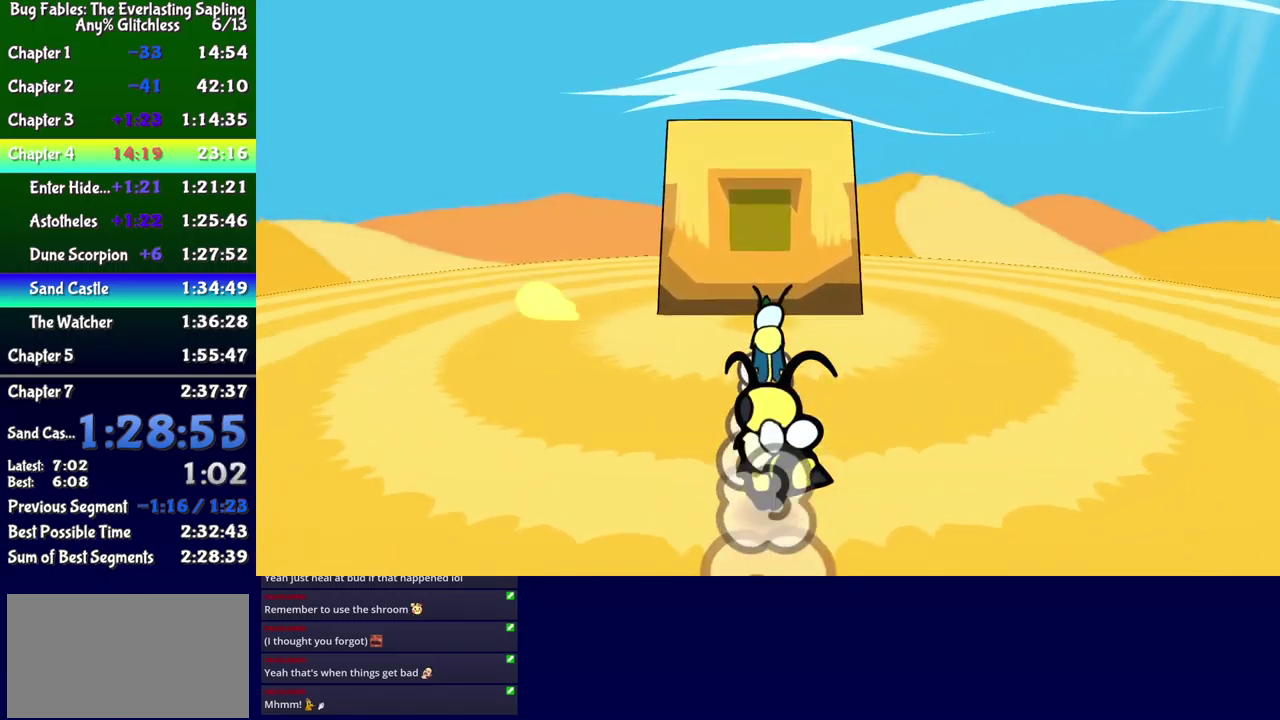
{"buttons": ["DPAD_UP"], "events": [[117, "DPAD_LEFT", "down"], [233, "DPAD_LEFT", "up"], [267, "A", "down"], [333, "A", "up"]]}
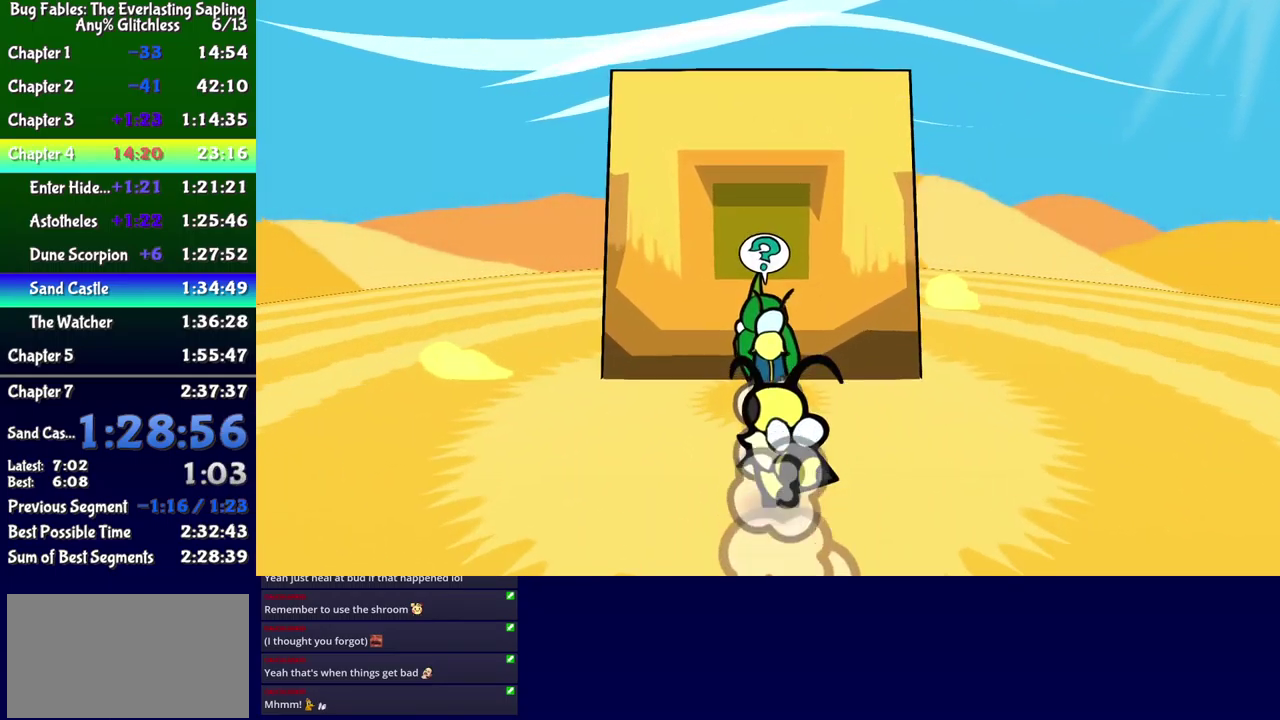
{"buttons": ["DPAD_UP"], "events": [[17, "A", "down"], [17, "DPAD_UP", "up"], [83, "A", "up"], [250, "B", "down"], [333, "B", "up"], [450, "DPAD_UP", "down"]]}
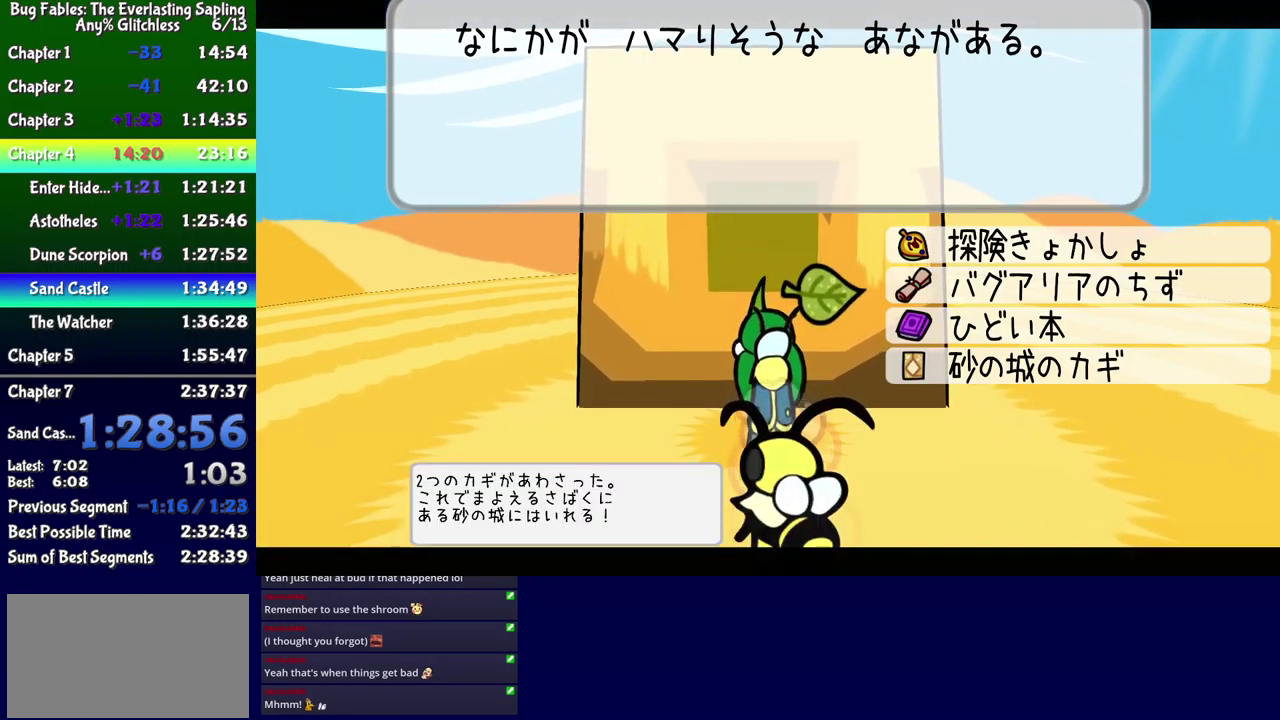
{"buttons": [], "events": [[17, "DPAD_UP", "up"]]}
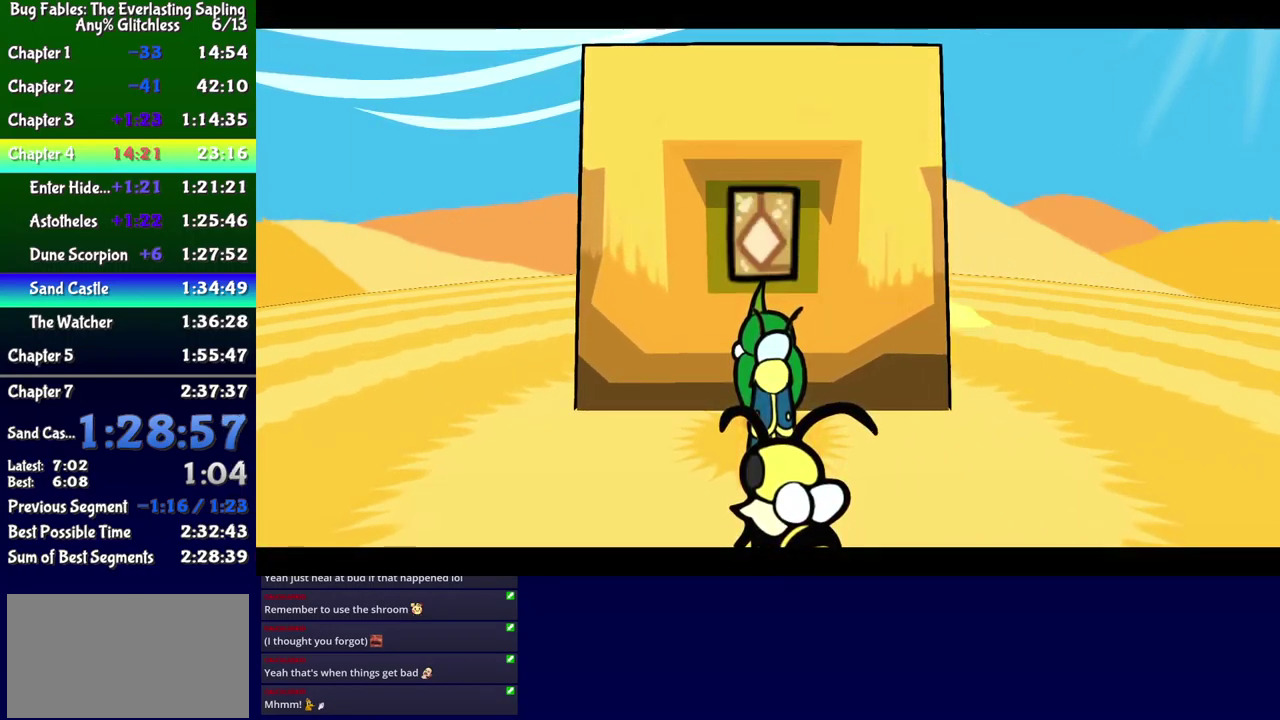
{"buttons": ["DPAD_UP", "DPAD_LEFT"]}
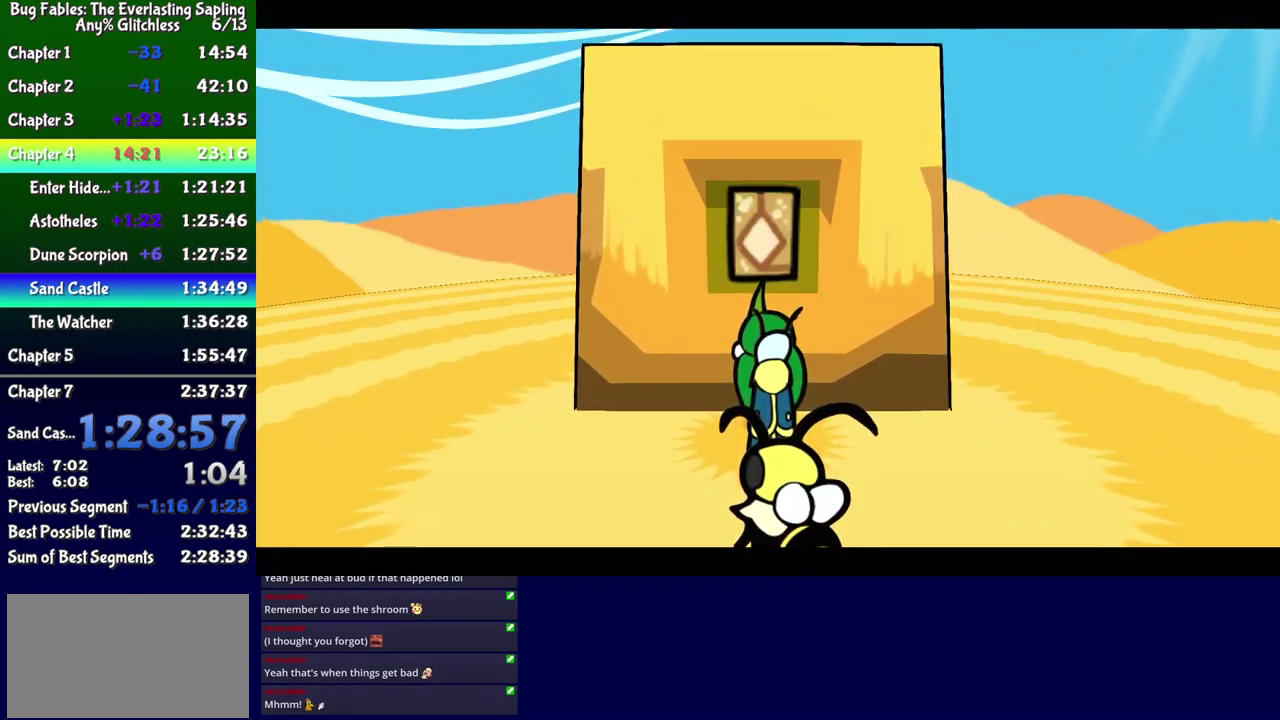
{"buttons": ["DPAD_DOWN", "DPAD_LEFT"]}
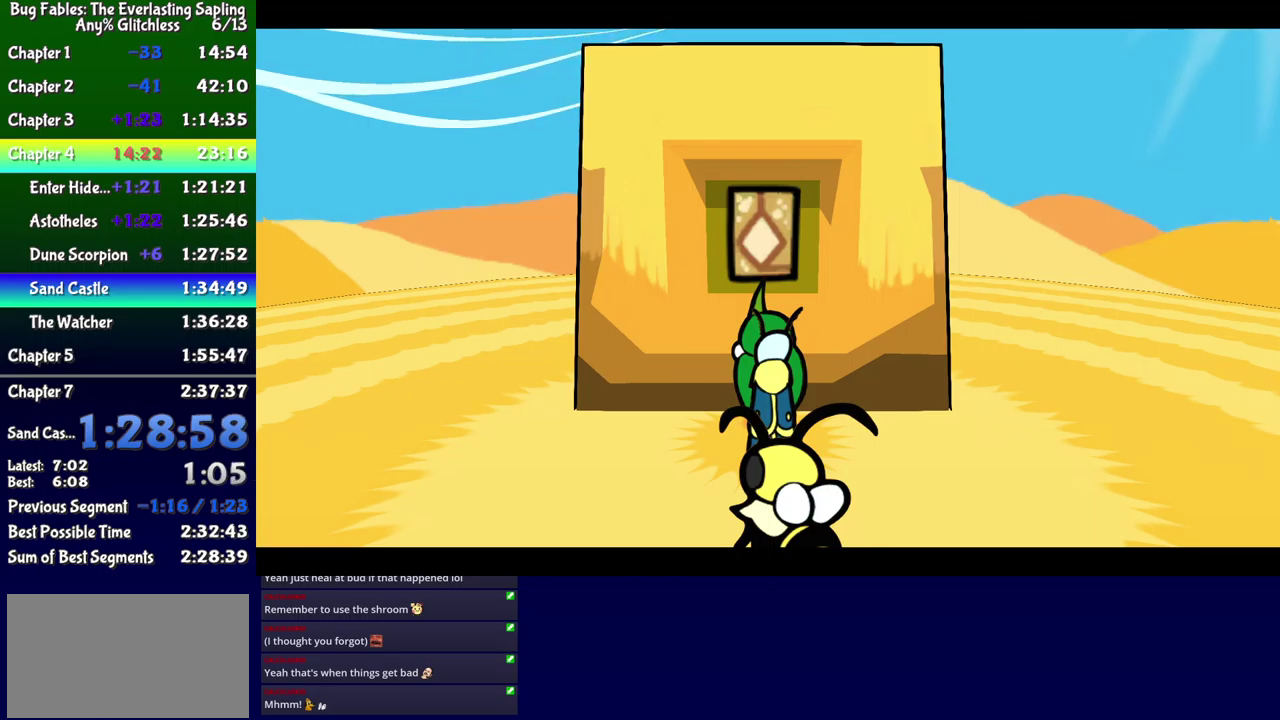
{"buttons": ["DPAD_RIGHT"]}
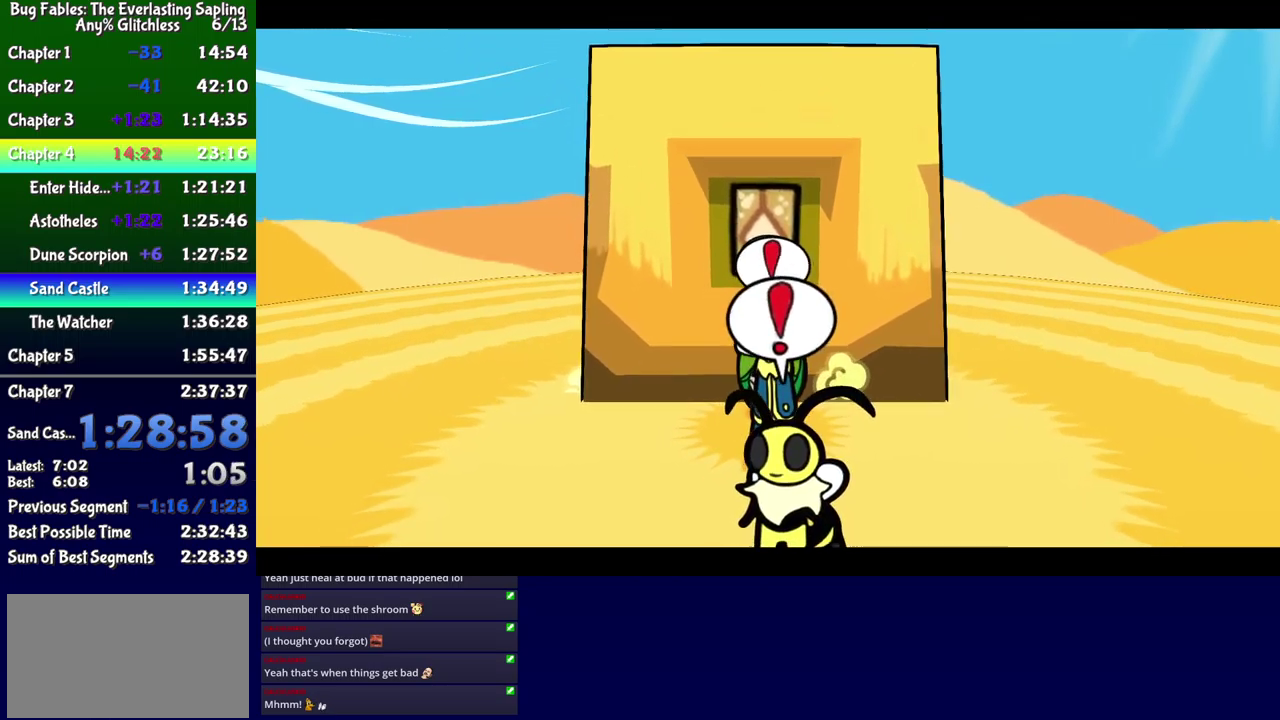
{"buttons": []}